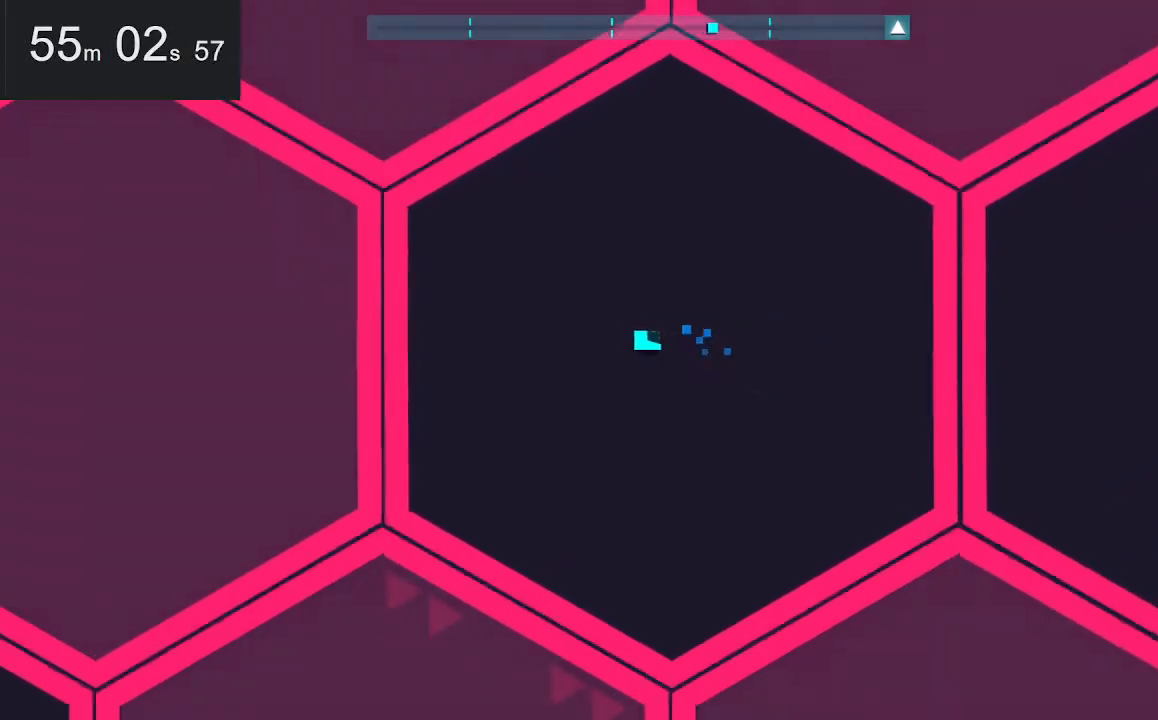
Gameplay with keyboard and mouse; each line is a JSON object with the keys and mouse buttons held at the frame after it. "events" lists presses ("down") and releases ("up") of "down", "left", "right", "space", "up", "mouse_left" and "mouse_right" between this image and that frame as [ms after this image, input, new state], when the widget could be followed in between. "mouse_left", "mouse_right" = the "left", "right" buttons of the "mouse" list. No other keys are recorded. Mouse movement is not recorded.
{"keys": ["right"], "mouse": [], "events": [[84, "right", "down"], [134, "left", "up"]]}
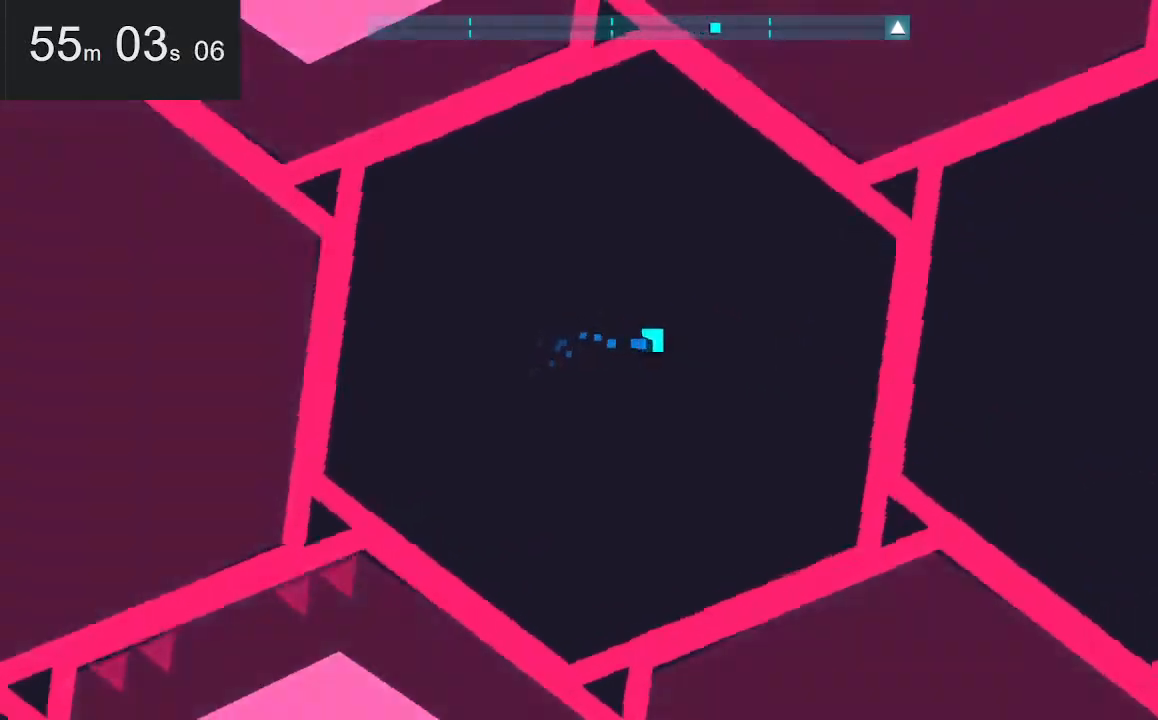
{"keys": ["right", "space"], "mouse": [], "events": [[484, "space", "down"]]}
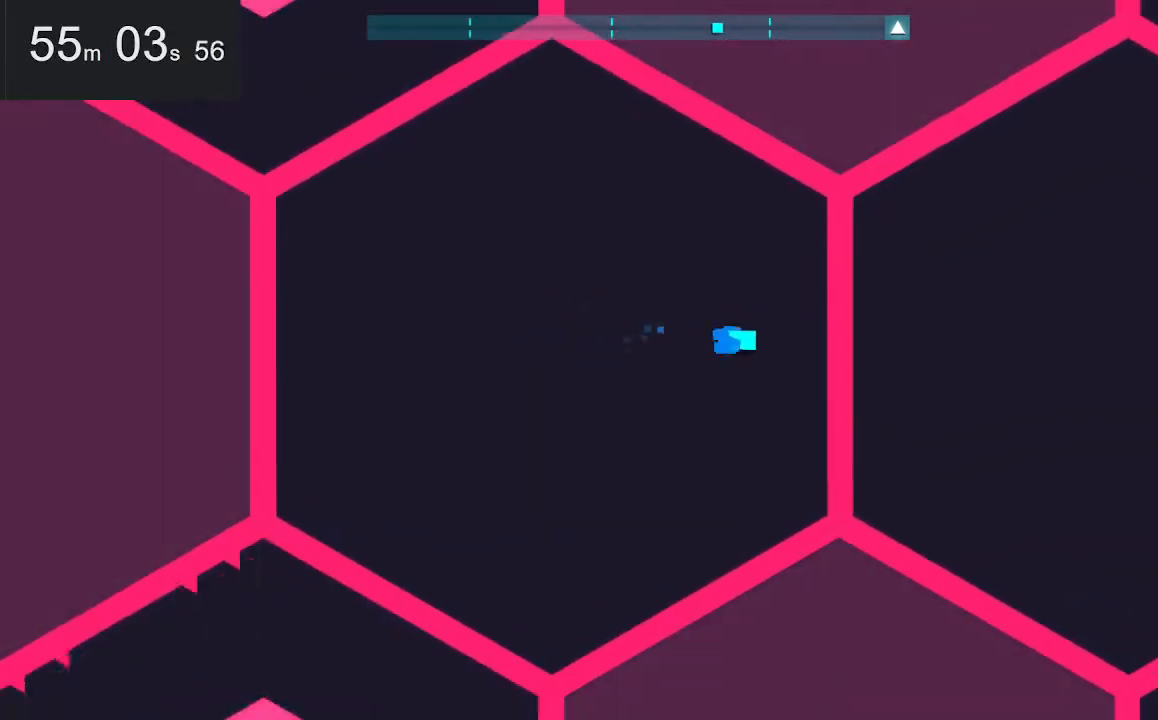
{"keys": ["right"], "mouse": [], "events": [[134, "space", "up"]]}
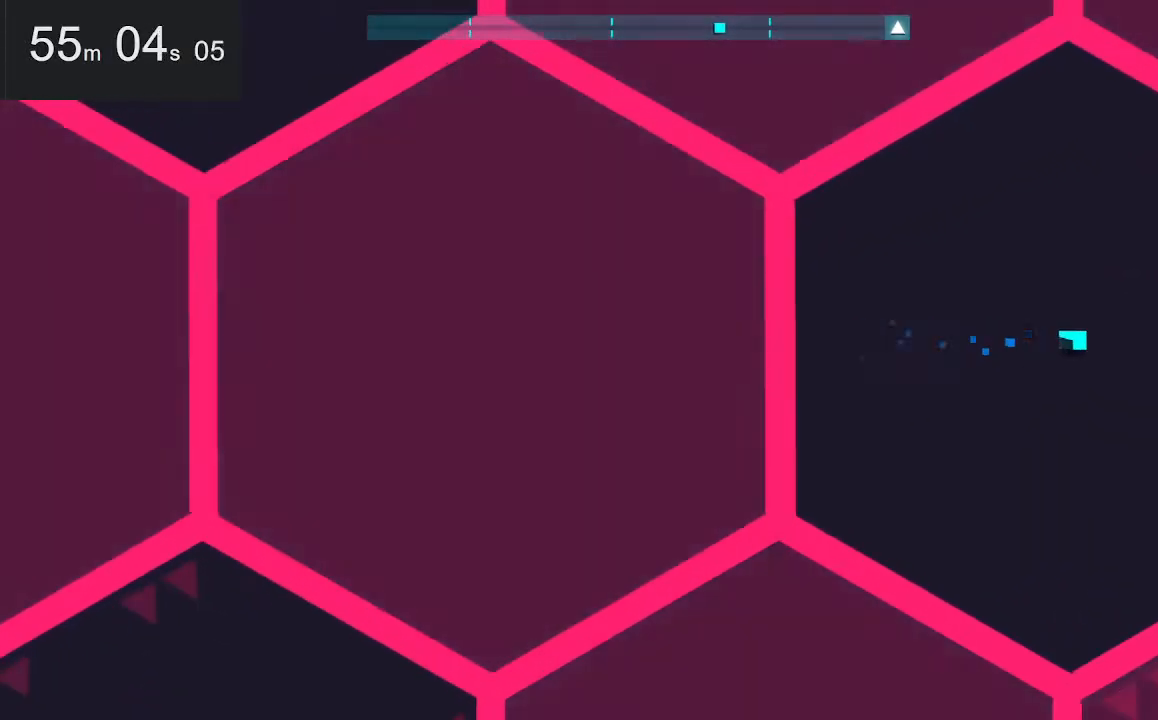
{"keys": ["right"], "mouse": [], "events": [[50, "left", "down"], [50, "right", "up"], [434, "right", "down"], [467, "left", "up"]]}
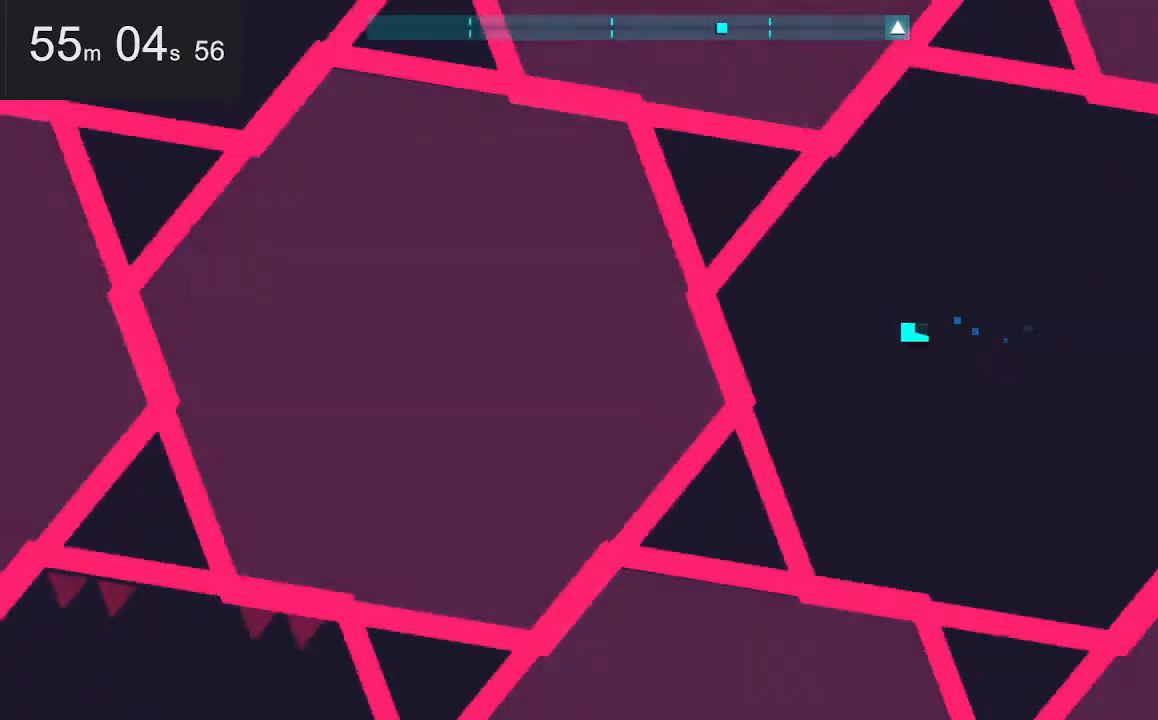
{"keys": ["left"], "mouse": [], "events": [[450, "left", "down"], [450, "right", "up"]]}
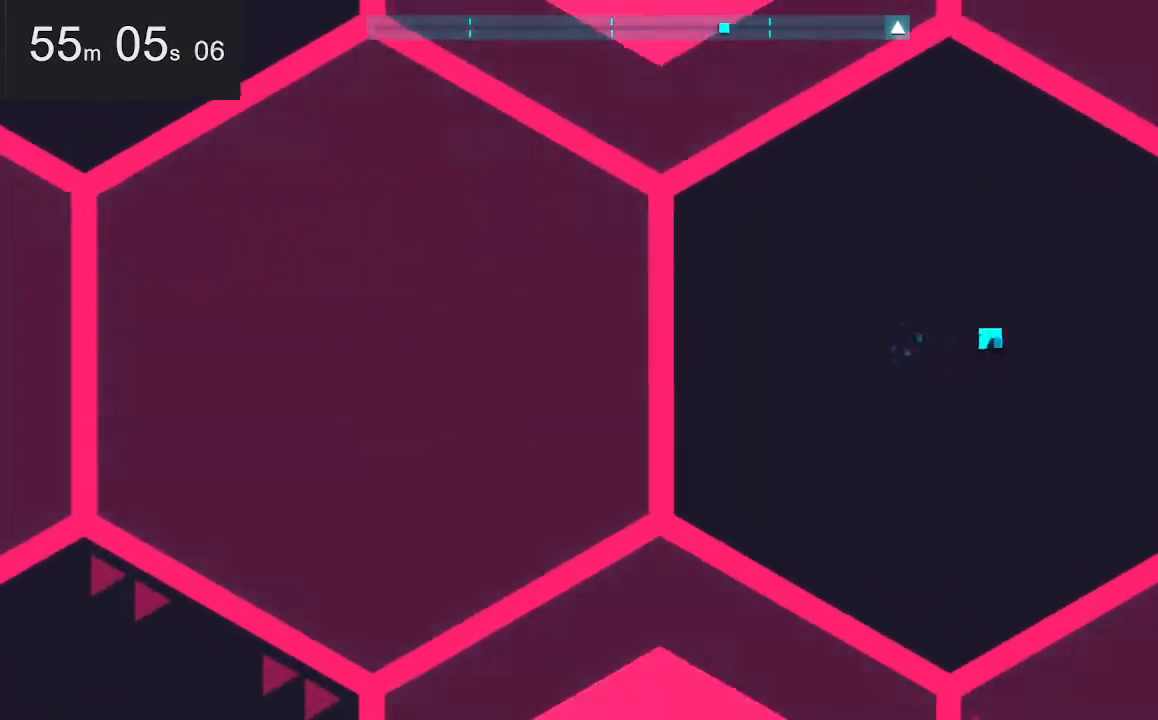
{"keys": ["right"], "mouse": [], "events": [[384, "left", "up"], [384, "right", "down"]]}
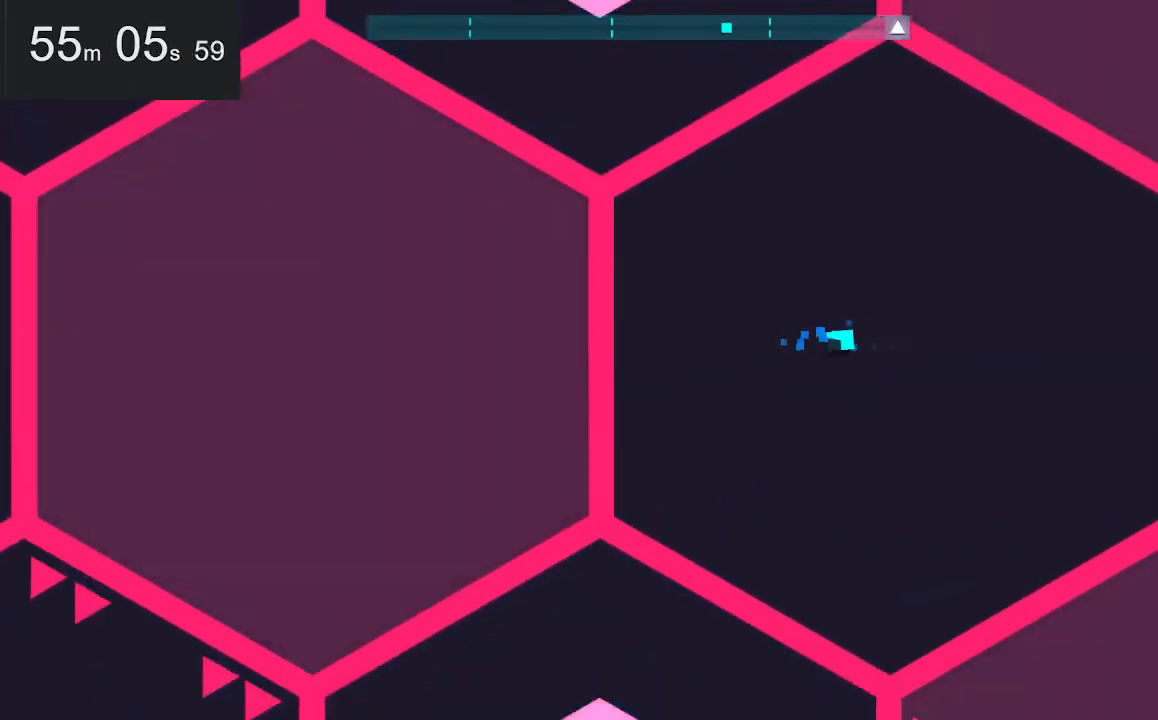
{"keys": ["left"], "mouse": [], "events": [[300, "left", "down"], [300, "right", "up"]]}
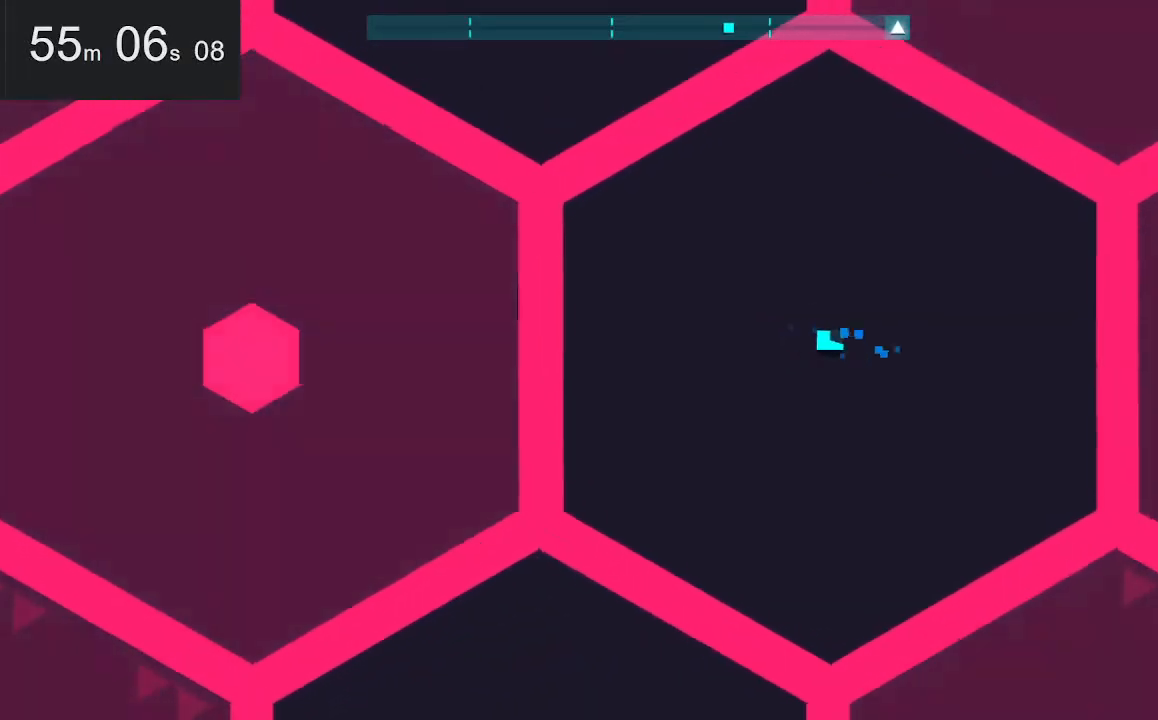
{"keys": ["right"], "mouse": [], "events": [[317, "left", "up"], [317, "right", "down"]]}
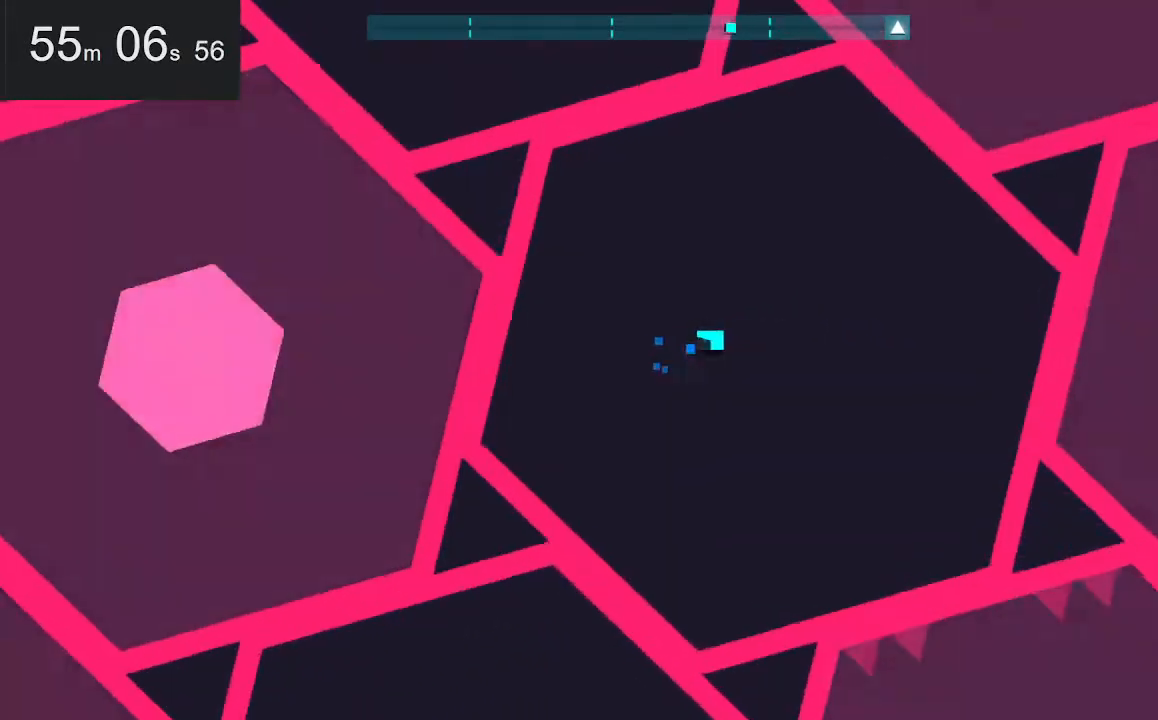
{"keys": ["left"], "mouse": [], "events": [[300, "left", "down"], [300, "right", "up"]]}
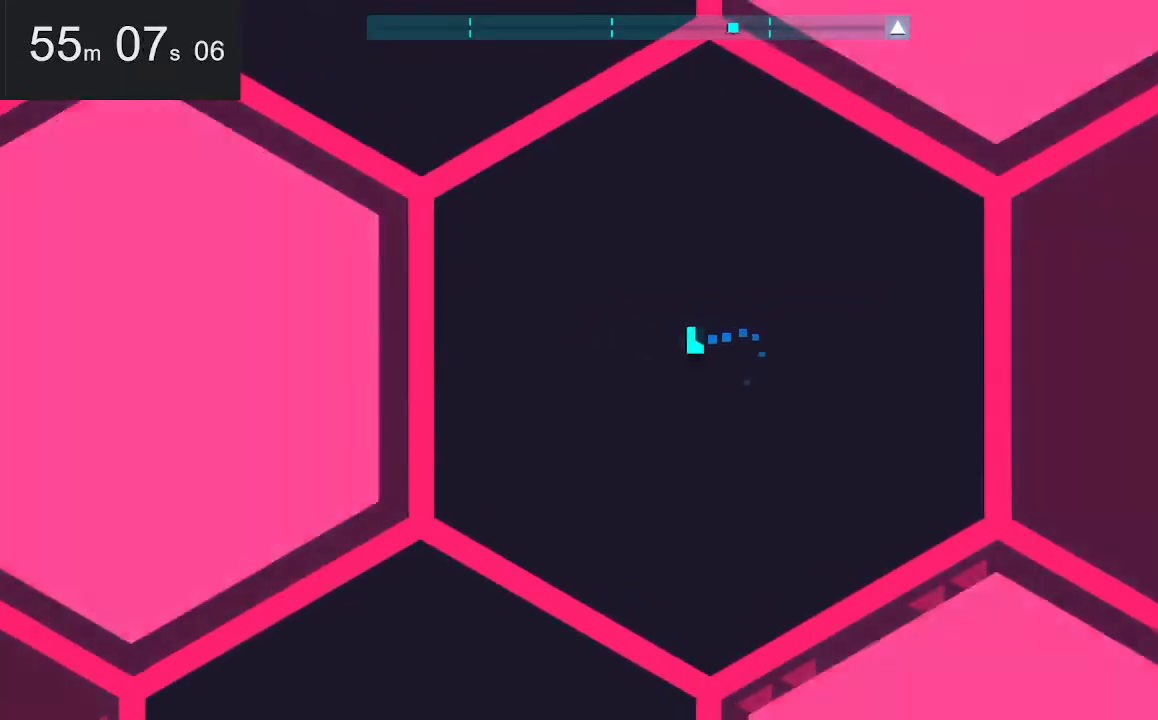
{"keys": ["right"], "mouse": [], "events": [[234, "left", "up"], [234, "right", "down"]]}
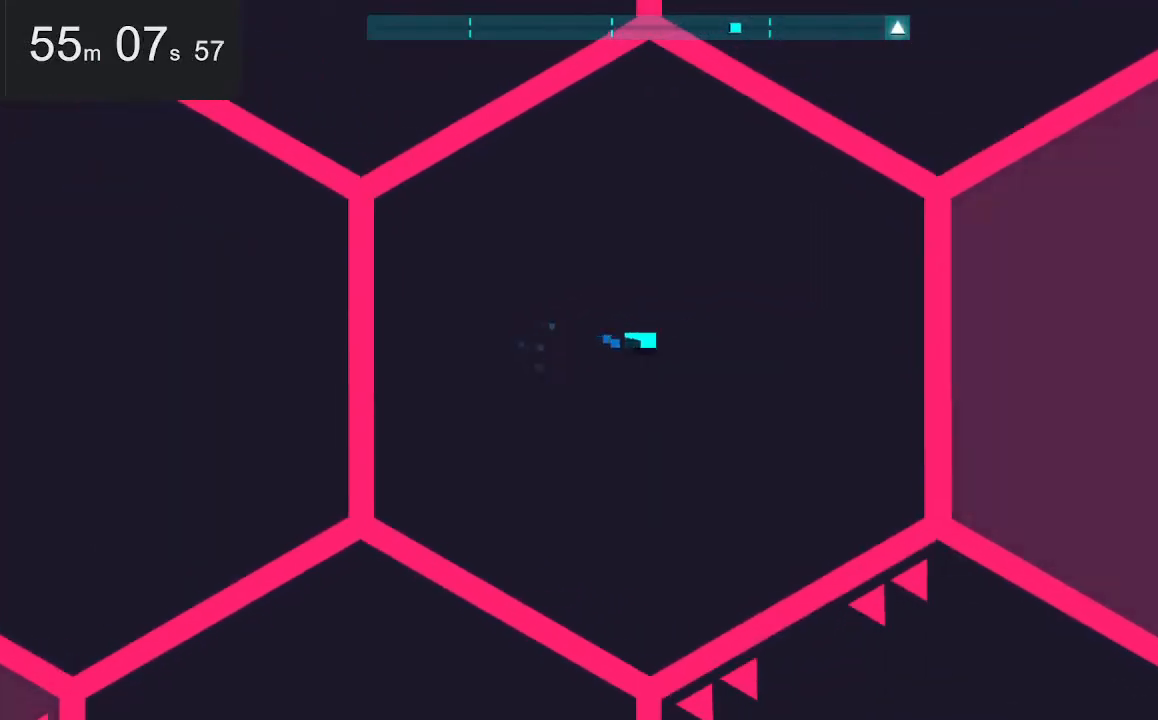
{"keys": [], "mouse": [], "events": [[484, "right", "up"]]}
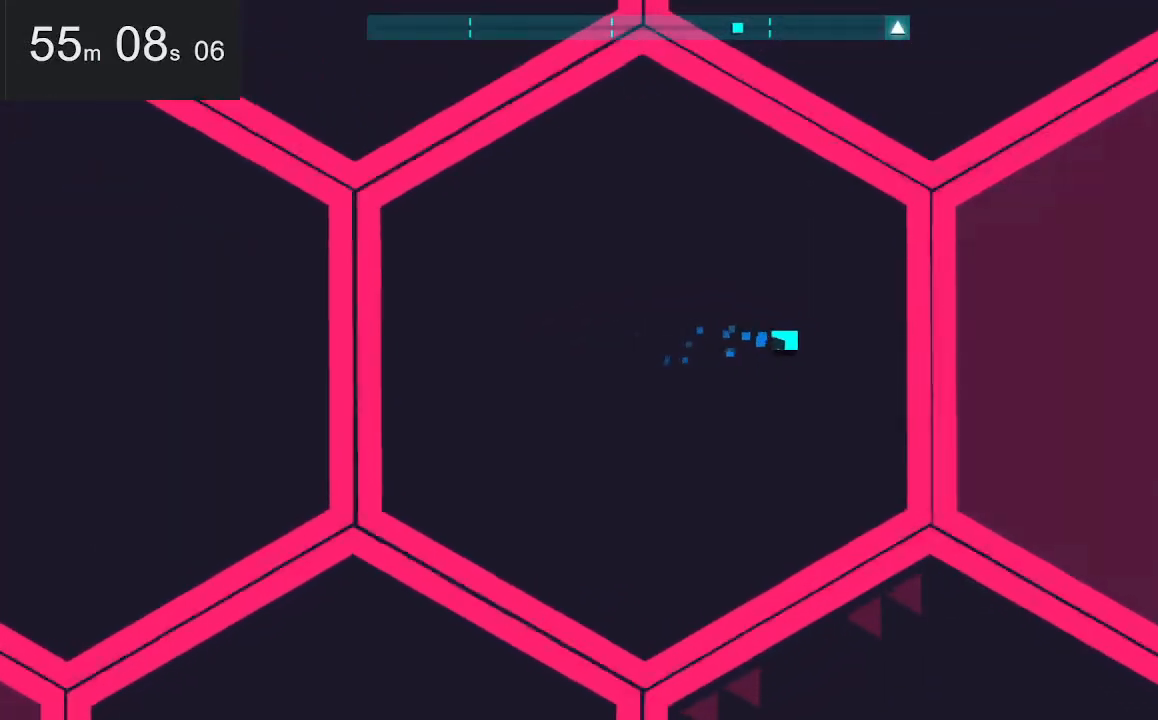
{"keys": ["left"], "mouse": [], "events": [[34, "left", "down"]]}
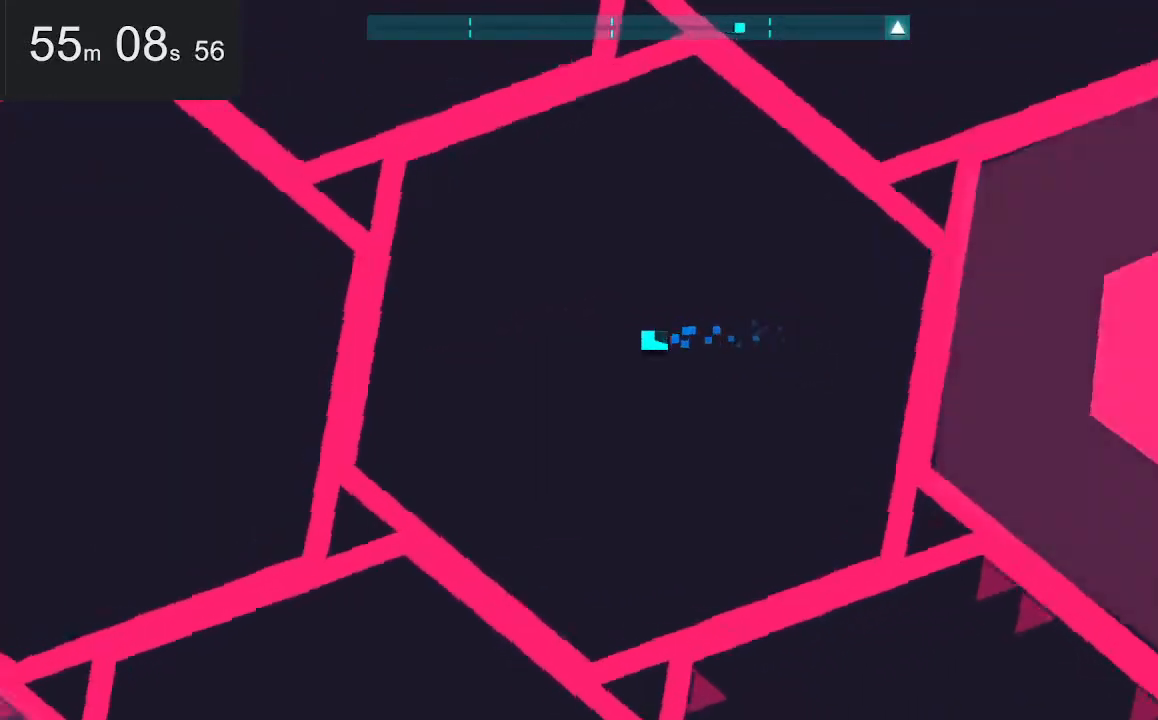
{"keys": ["left"], "mouse": [], "events": []}
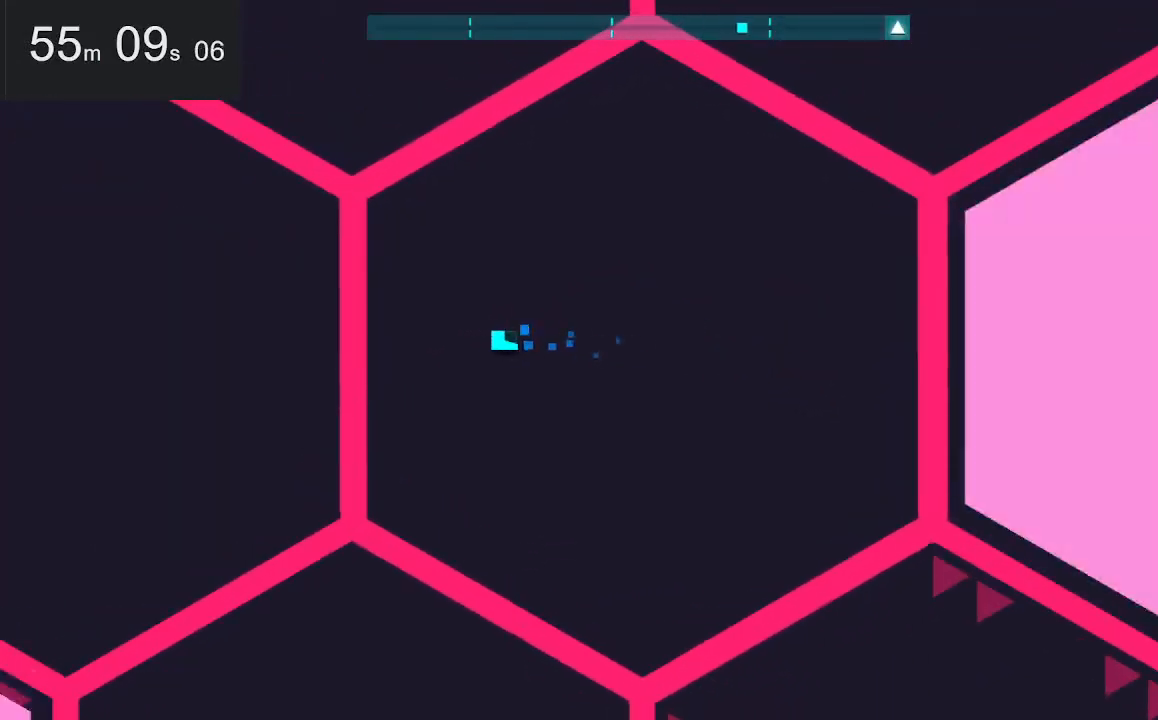
{"keys": ["right"], "mouse": [], "events": [[34, "left", "up"], [34, "right", "down"]]}
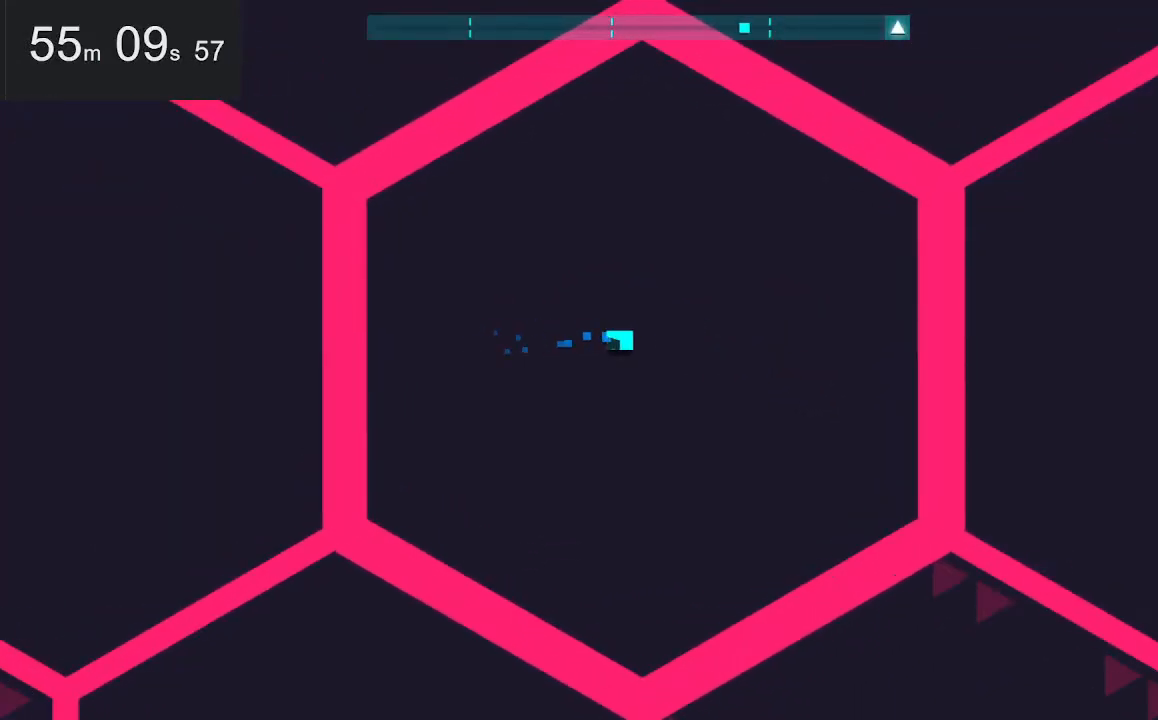
{"keys": ["left", "space"], "mouse": [], "events": [[484, "left", "down"], [484, "right", "up"], [484, "space", "down"]]}
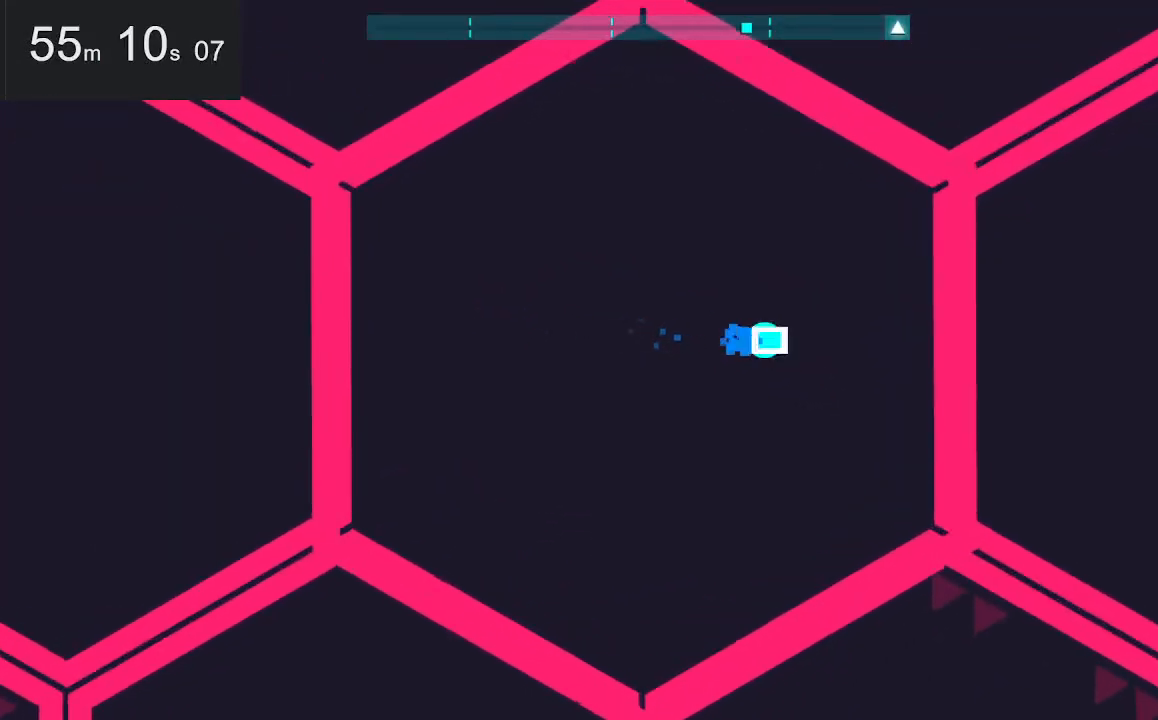
{"keys": ["right", "space"], "mouse": [], "events": [[34, "space", "up"], [167, "left", "up"], [400, "space", "down"], [450, "right", "down"]]}
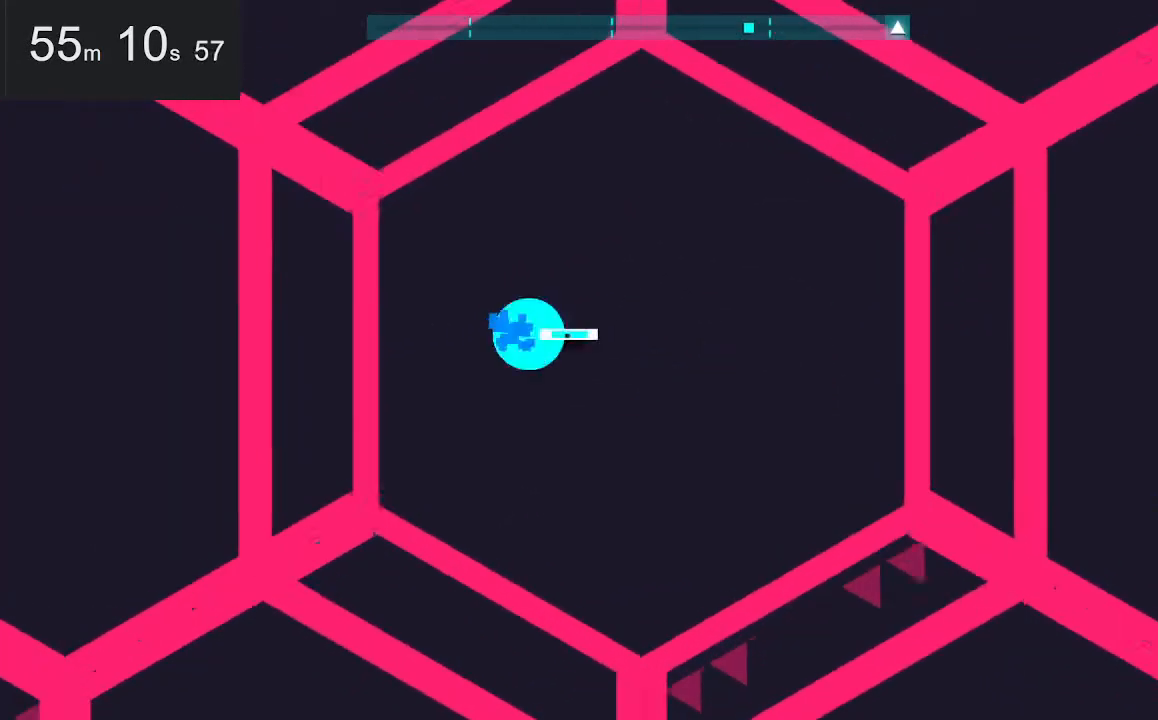
{"keys": ["left", "space"], "mouse": [], "events": [[100, "space", "up"], [150, "right", "up"], [384, "left", "down"], [384, "space", "down"]]}
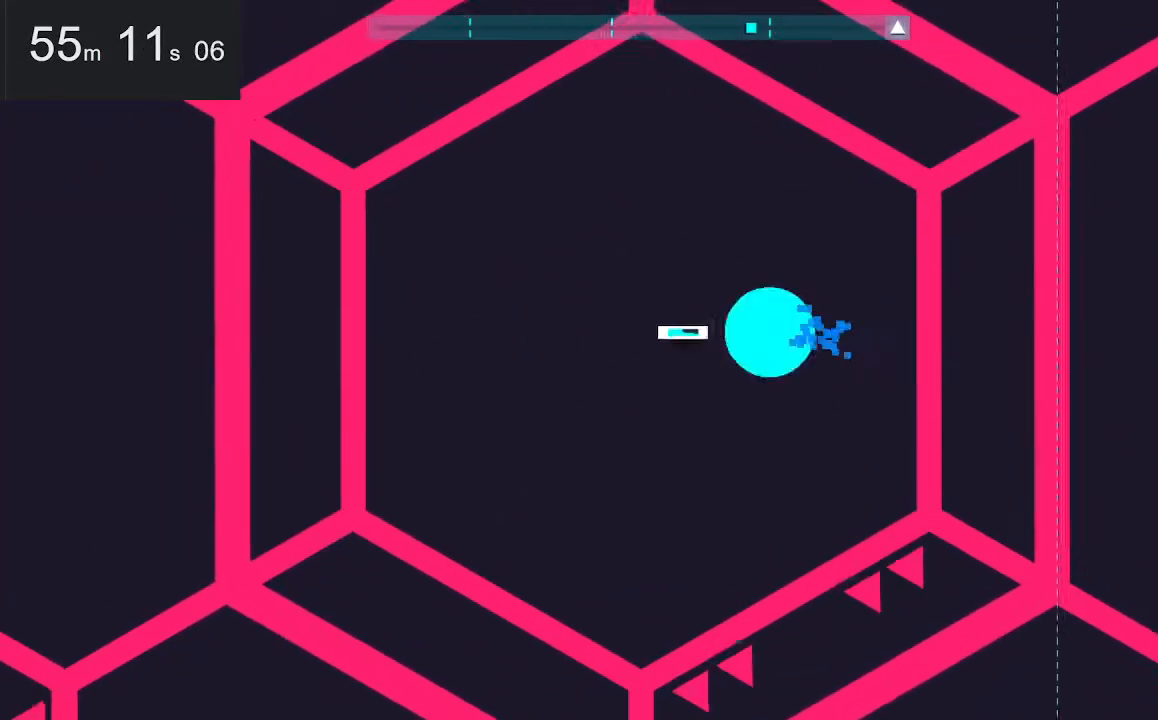
{"keys": ["right", "space"], "mouse": [], "events": [[34, "space", "up"], [67, "left", "up"], [400, "right", "down"], [400, "space", "down"]]}
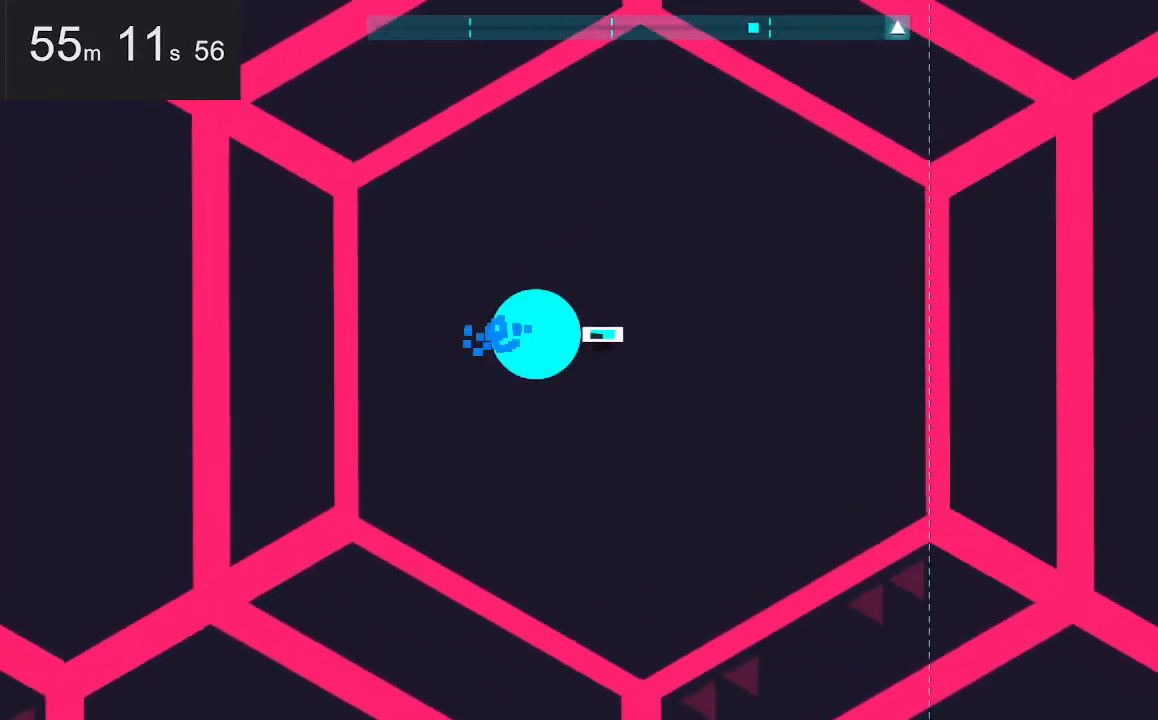
{"keys": ["left"], "mouse": [], "events": [[34, "space", "up"], [134, "right", "up"], [317, "left", "down"], [367, "space", "down"], [467, "space", "up"]]}
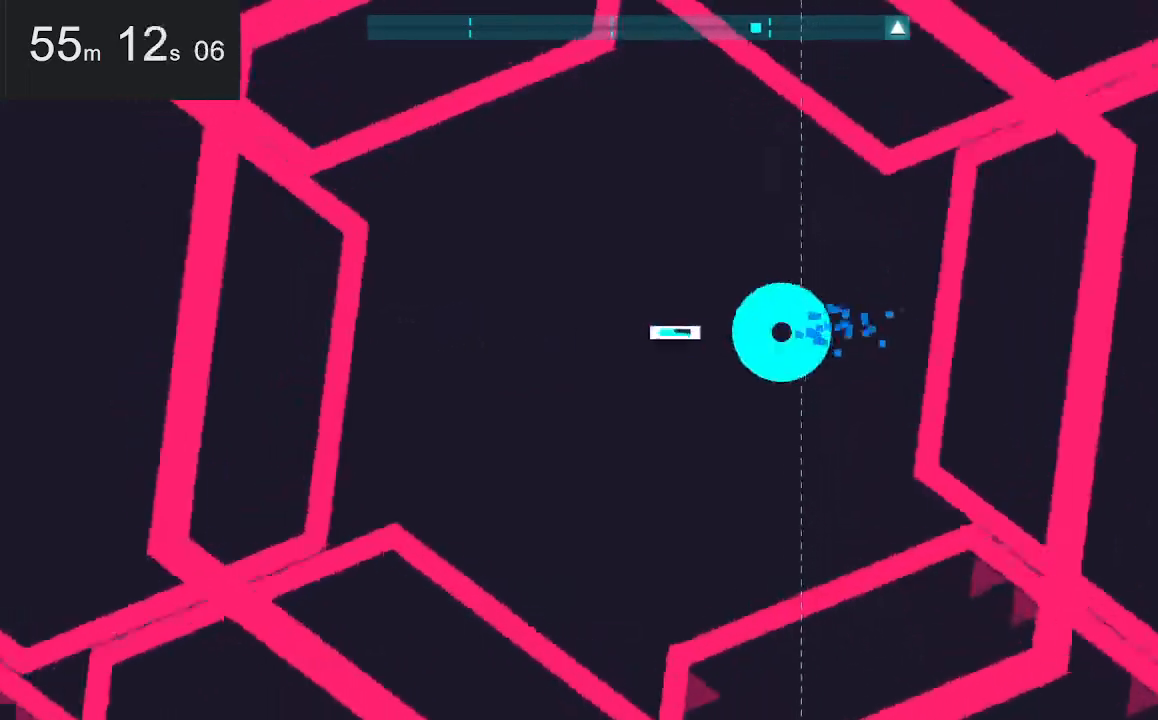
{"keys": ["right"], "mouse": [], "events": [[50, "left", "up"], [284, "right", "down"]]}
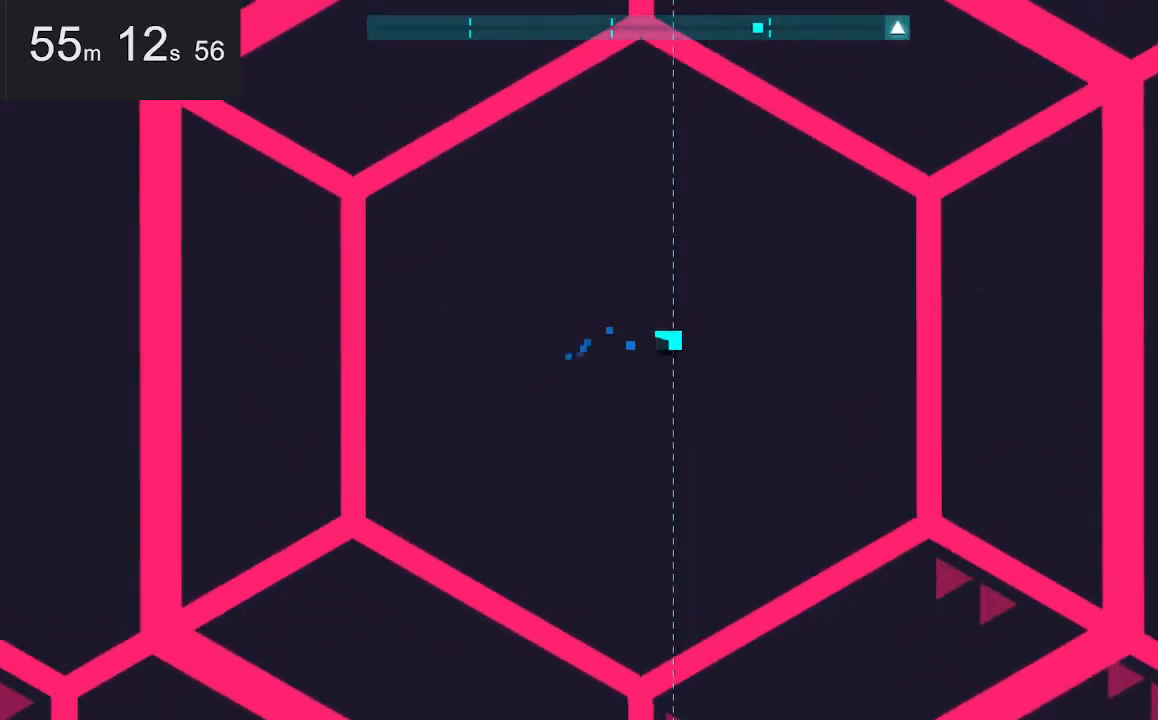
{"keys": ["left"], "mouse": [], "events": [[167, "left", "down"], [167, "right", "up"]]}
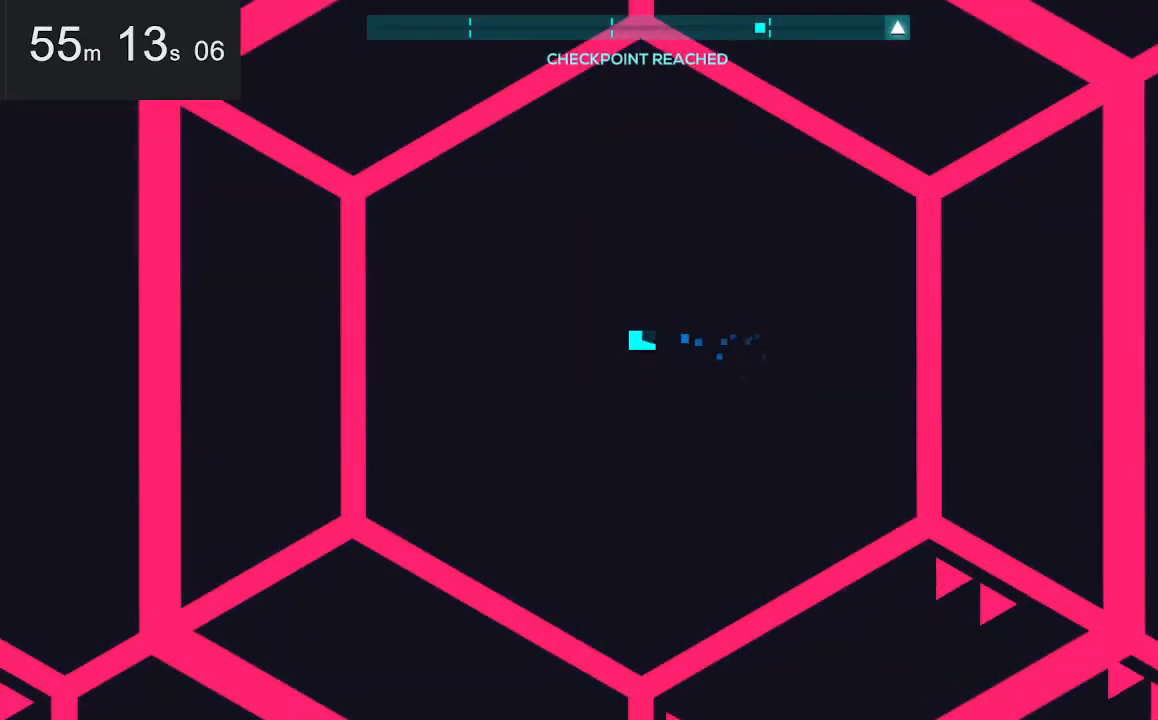
{"keys": ["left"], "mouse": [], "events": []}
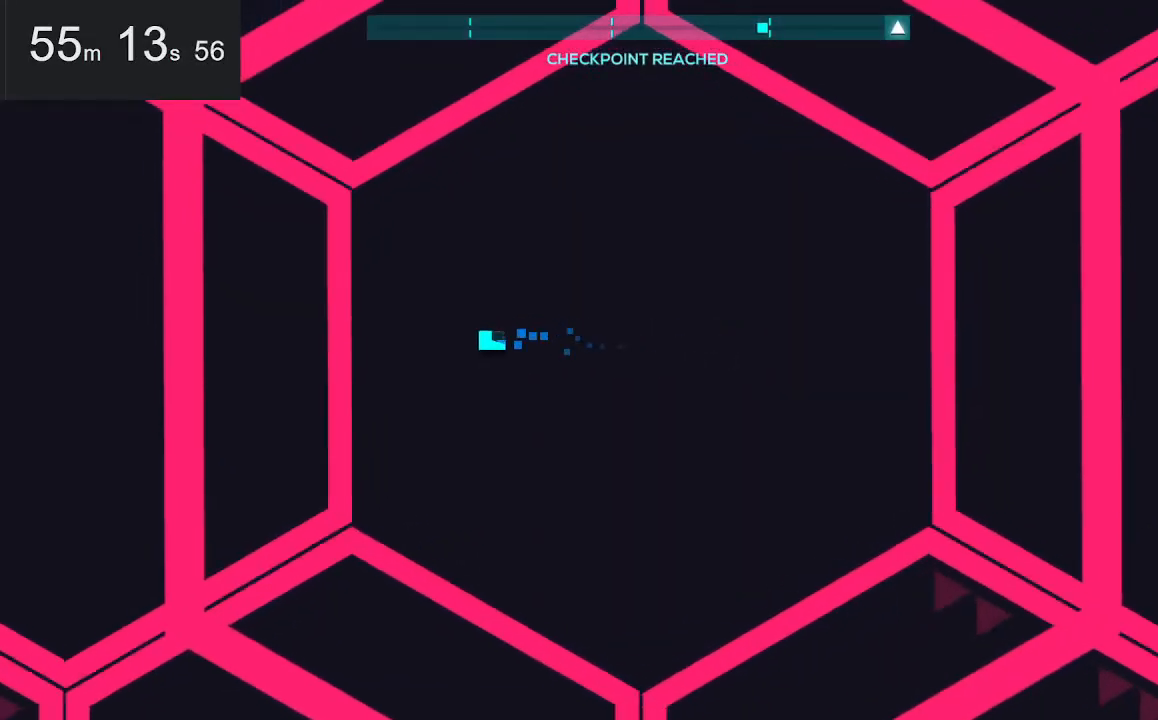
{"keys": ["right"], "mouse": [], "events": [[17, "up", "down"], [100, "left", "up"], [100, "up", "up"], [250, "right", "down"]]}
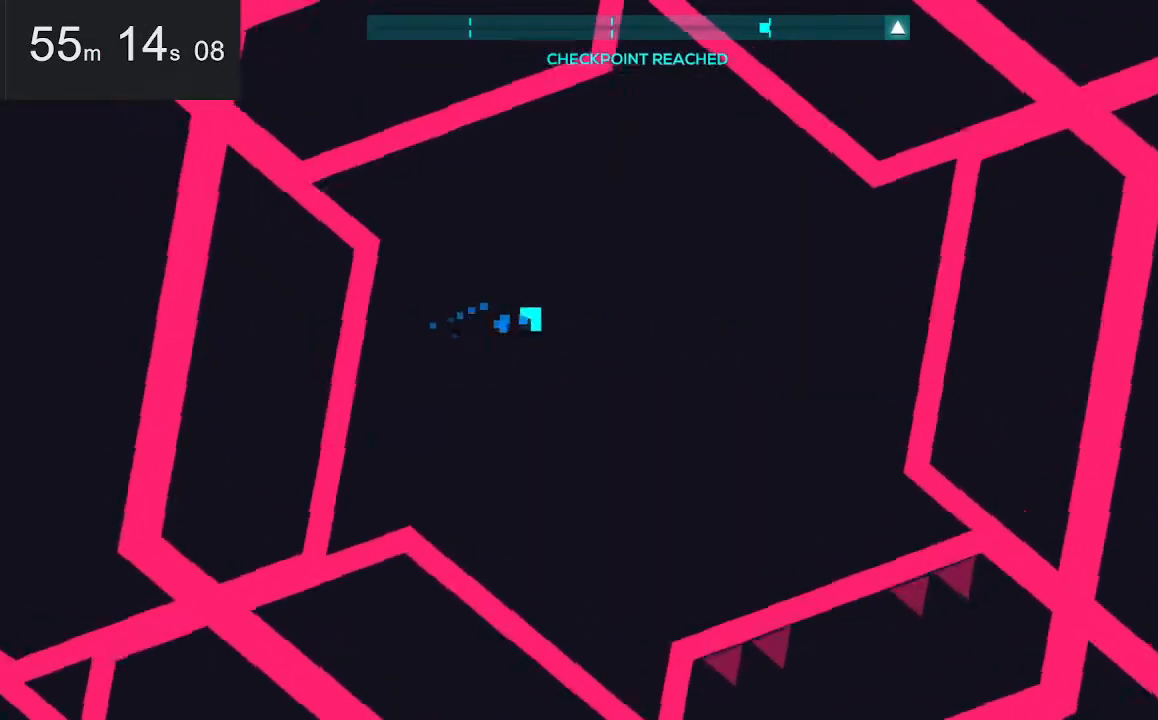
{"keys": ["left"], "mouse": [], "events": [[317, "down", "down"], [367, "right", "up"], [500, "down", "up"], [500, "left", "down"]]}
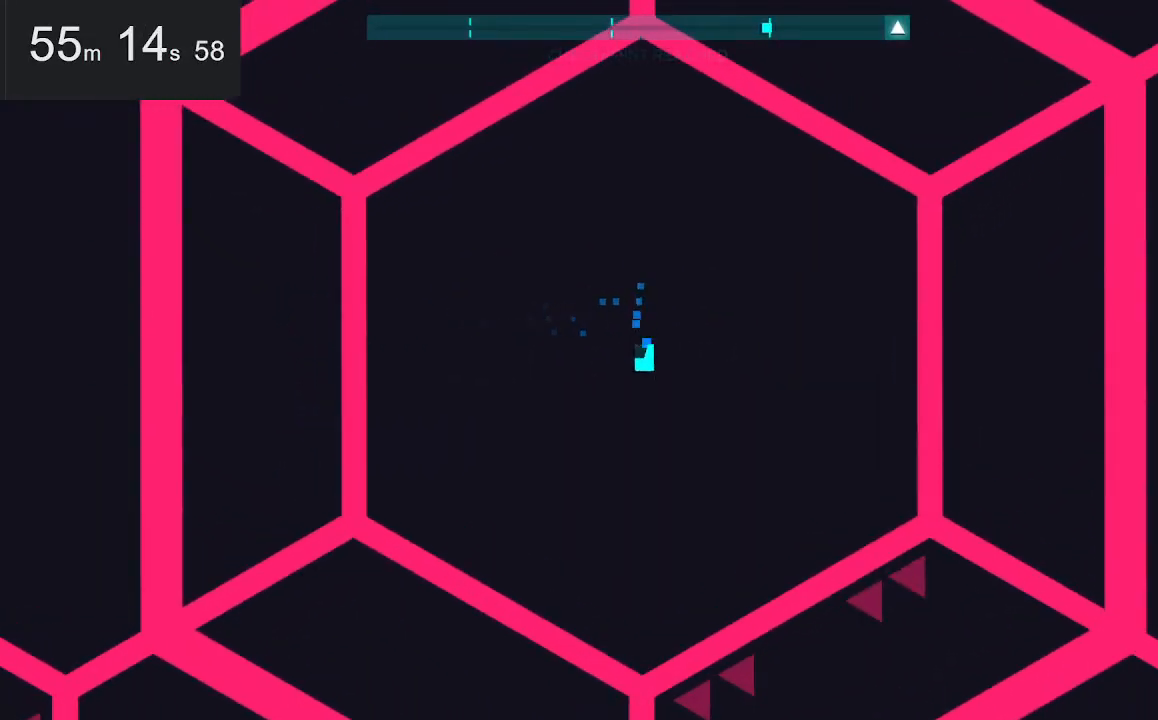
{"keys": [], "mouse": [], "events": [[250, "left", "up"]]}
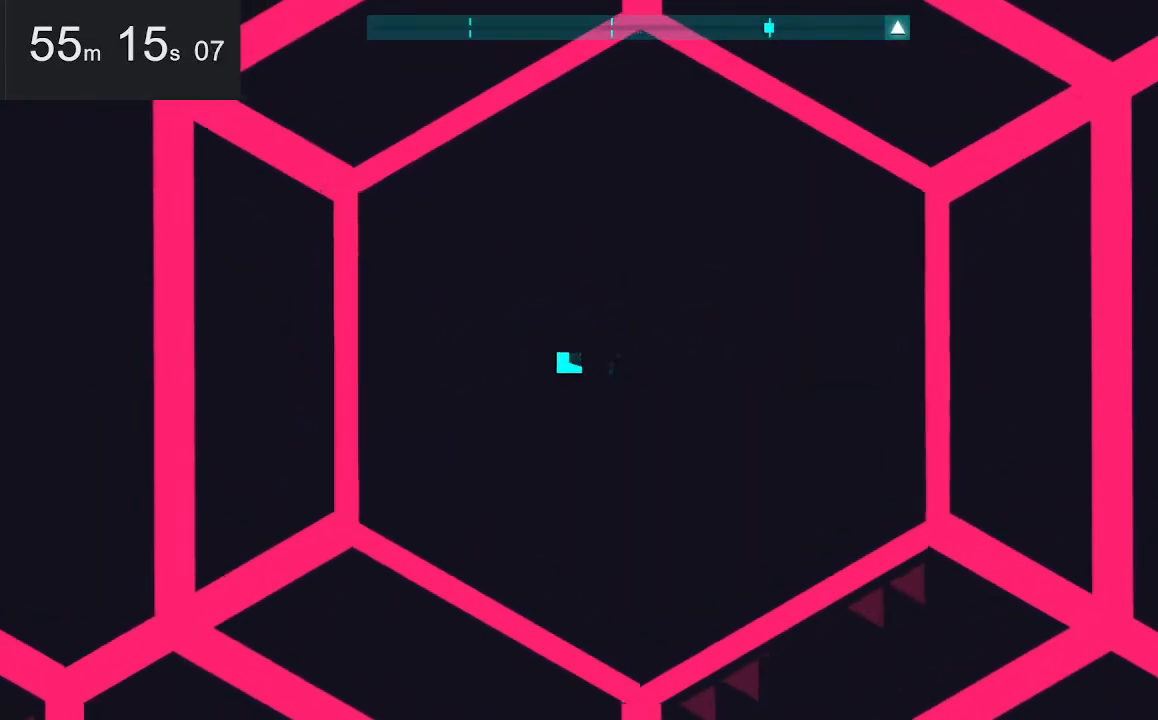
{"keys": [], "mouse": [], "events": []}
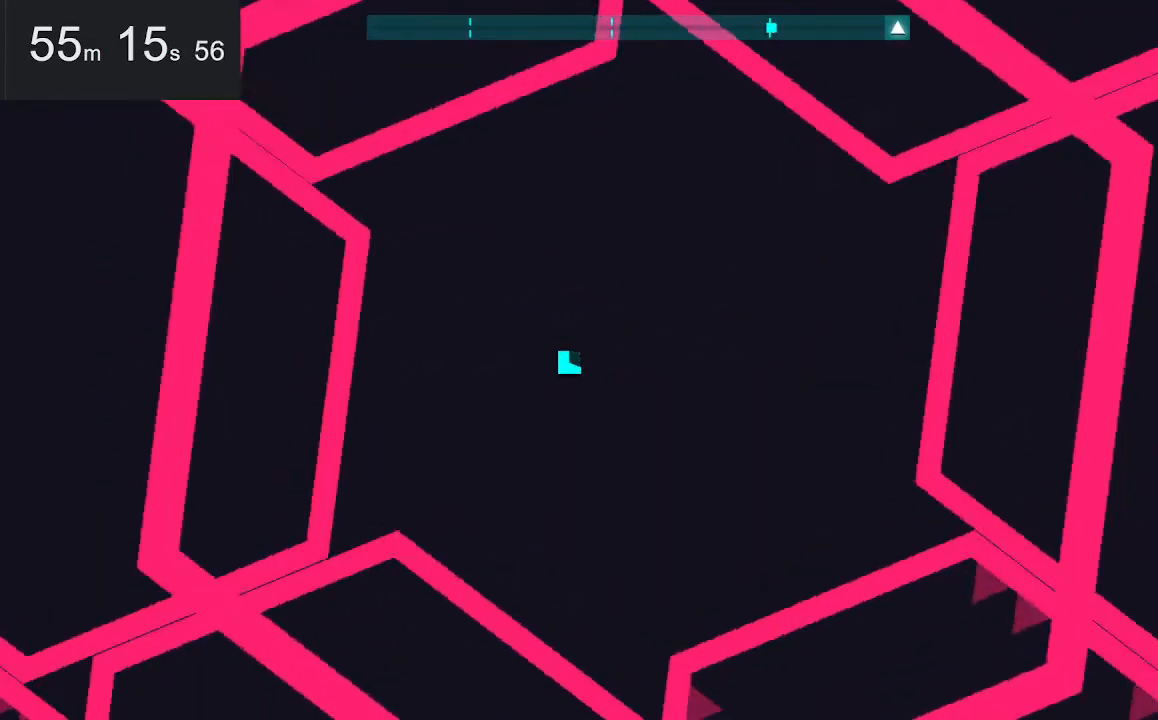
{"keys": [], "mouse": [], "events": []}
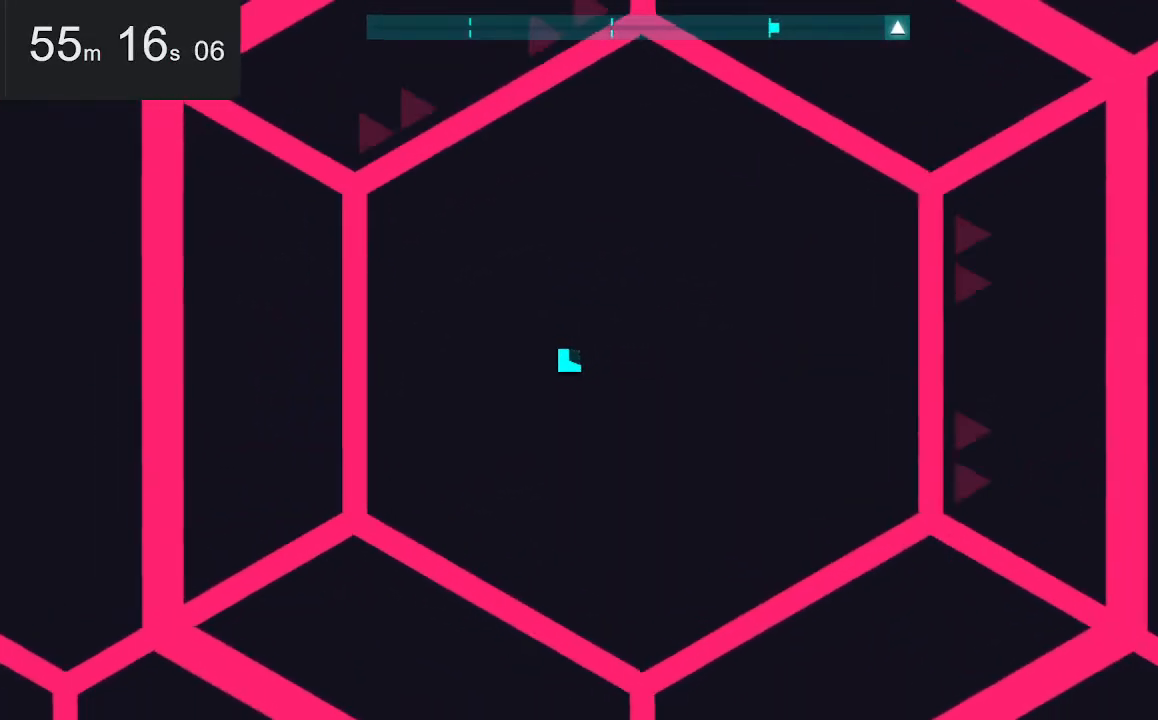
{"keys": [], "mouse": [], "events": []}
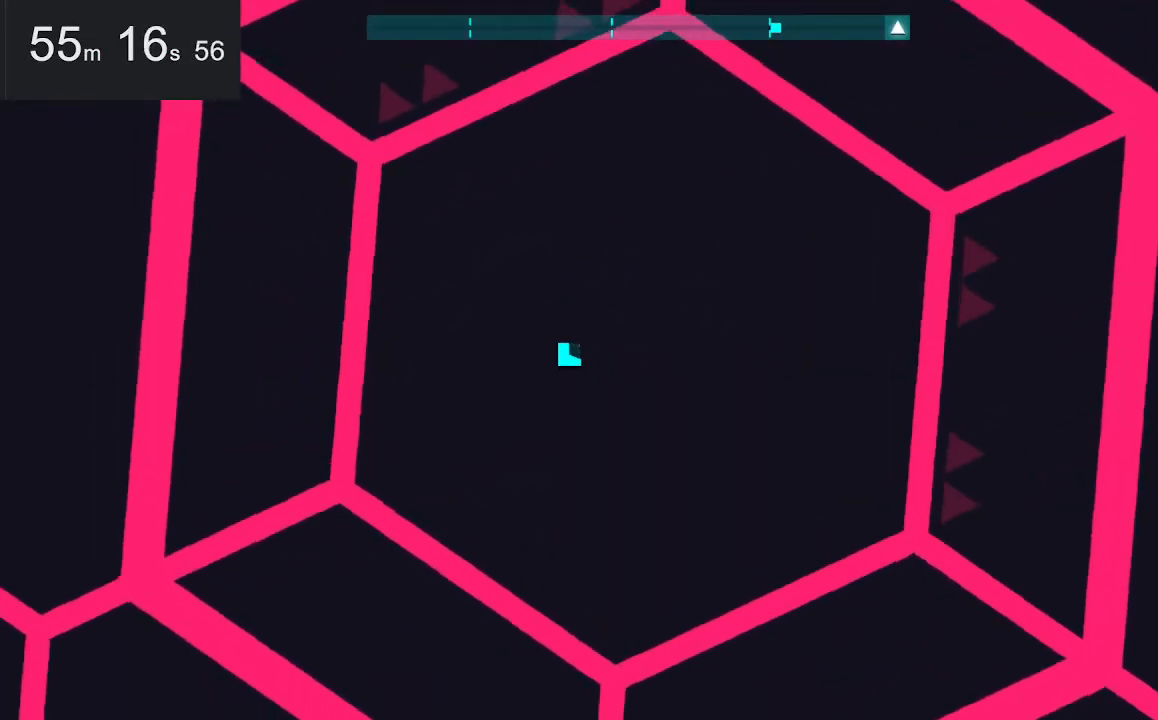
{"keys": ["up"], "mouse": [], "events": [[234, "up", "down"]]}